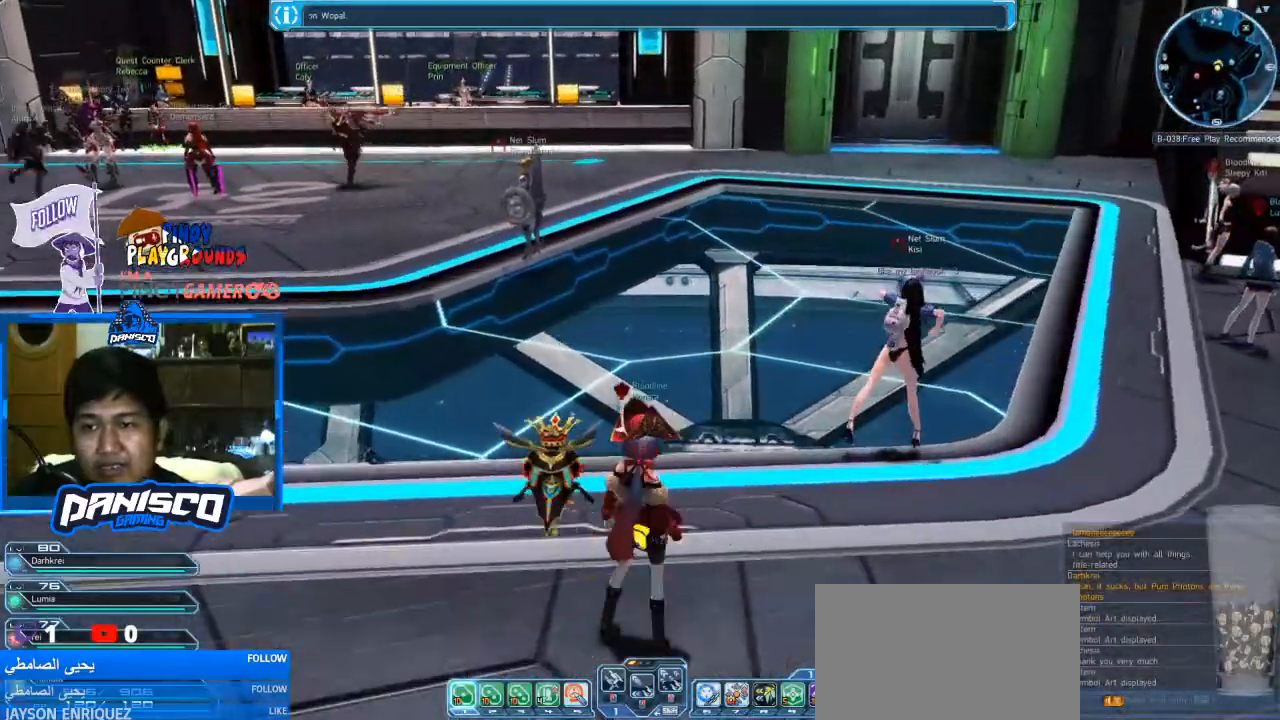
Gameplay with keyboard and mouse; each line is a JSON object with the keys and mouse buttons held at the frame after it. "events" lists presses ("down") and releases ("up") of "1", "2", "3", "4", "5", "a", "alt", "c", "caps_lock", "ctrl", "d", "e", "f", "g", "q", "r", "s", "shift", "space", "t", "tab", "v", "w", "x", "z", "mouse_left", "mouse_wheel" and "mouse_right" between this image and that frame as [ms after this image, input, new state], when the widget could be followed in between. "mouse_left", "mouse_wheel", "mouse_right" = the "left", "wheel", "right" buttons of the "mouse" list. No other keys are recorded. "wheel" means that the mouse wheel is clicked or scrolled. Not read: mouse_move.
{"keys": [], "mouse": [], "events": [[67, "w", "down"], [333, "w", "up"]]}
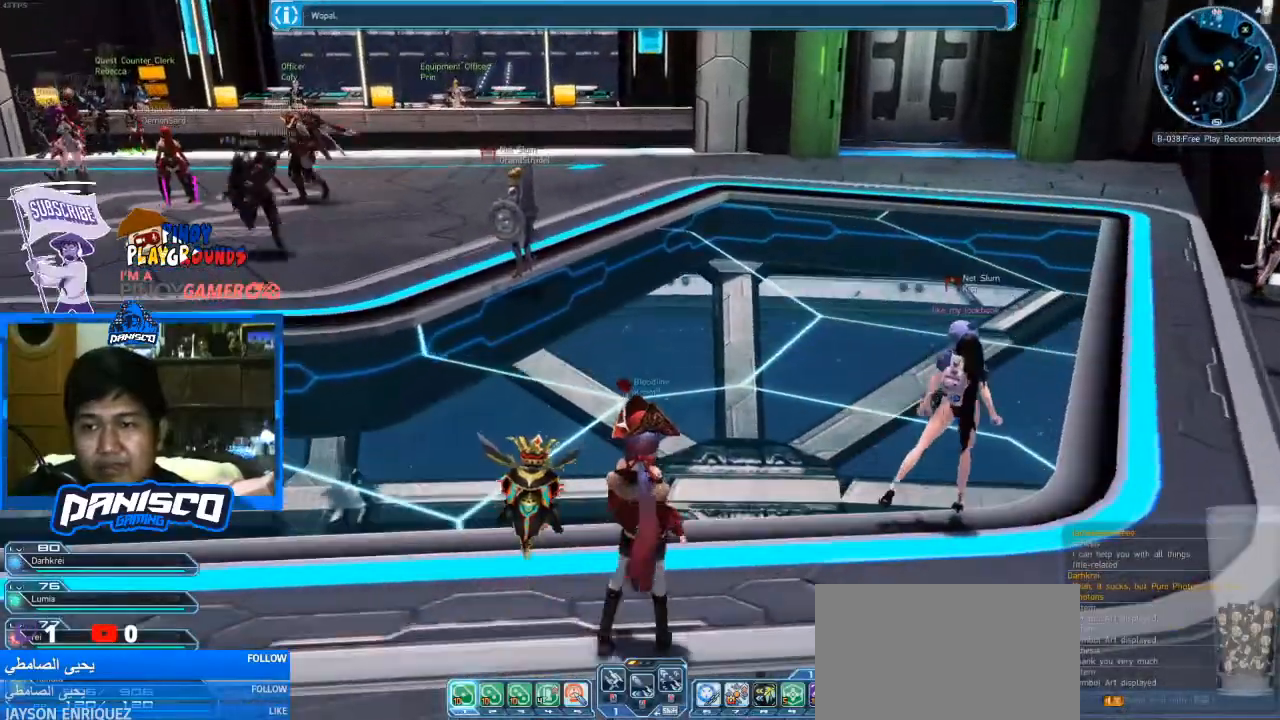
{"keys": [], "mouse": [], "events": []}
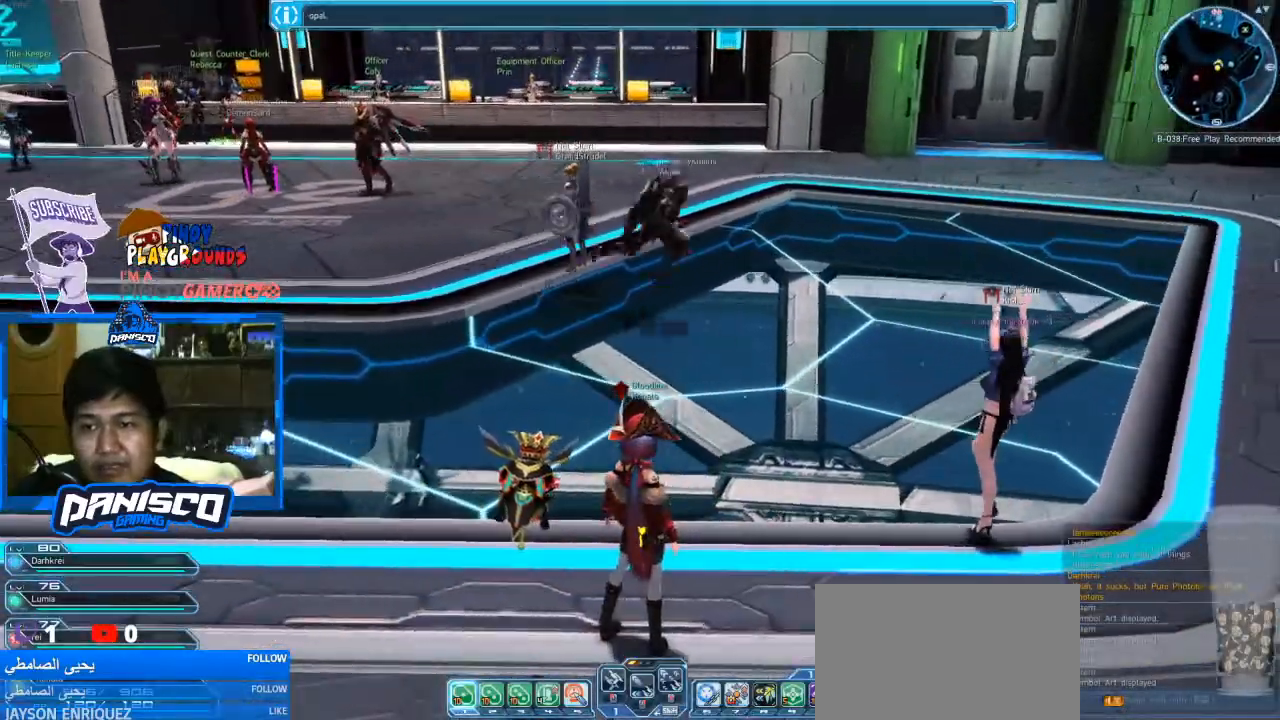
{"keys": ["w"], "mouse": [], "events": [[233, "w", "down"]]}
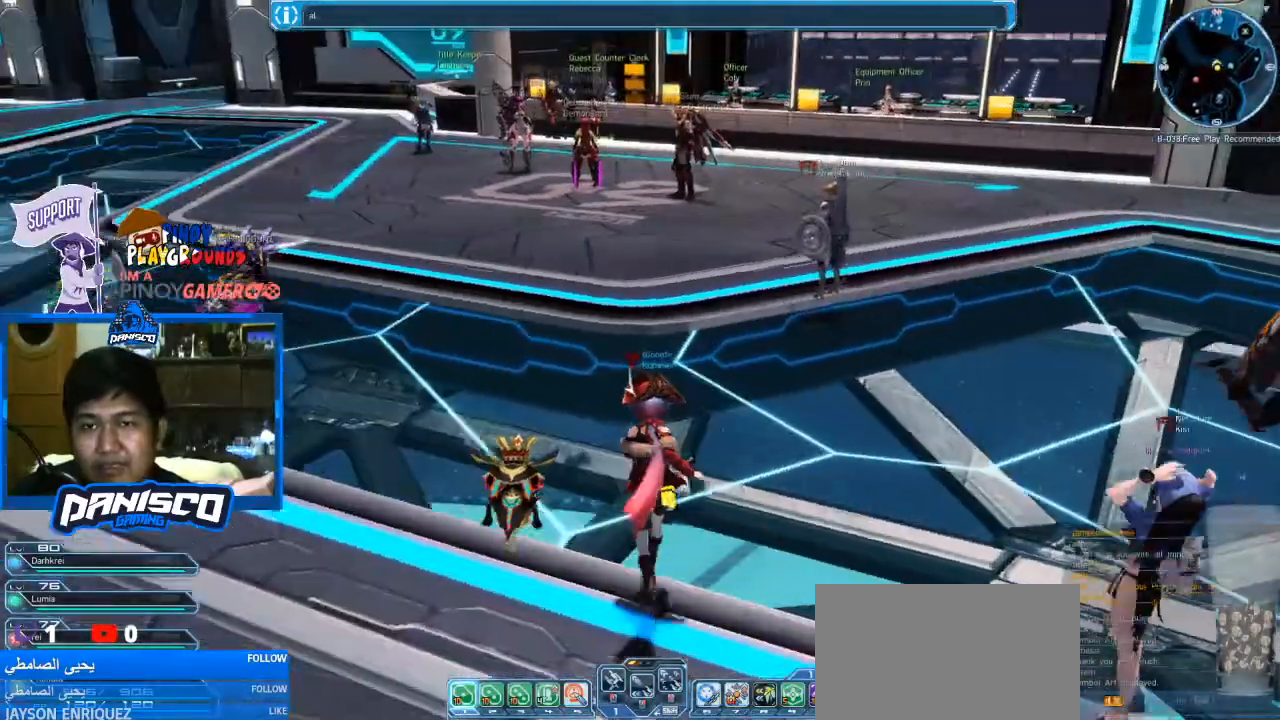
{"keys": ["w"], "mouse": [], "events": []}
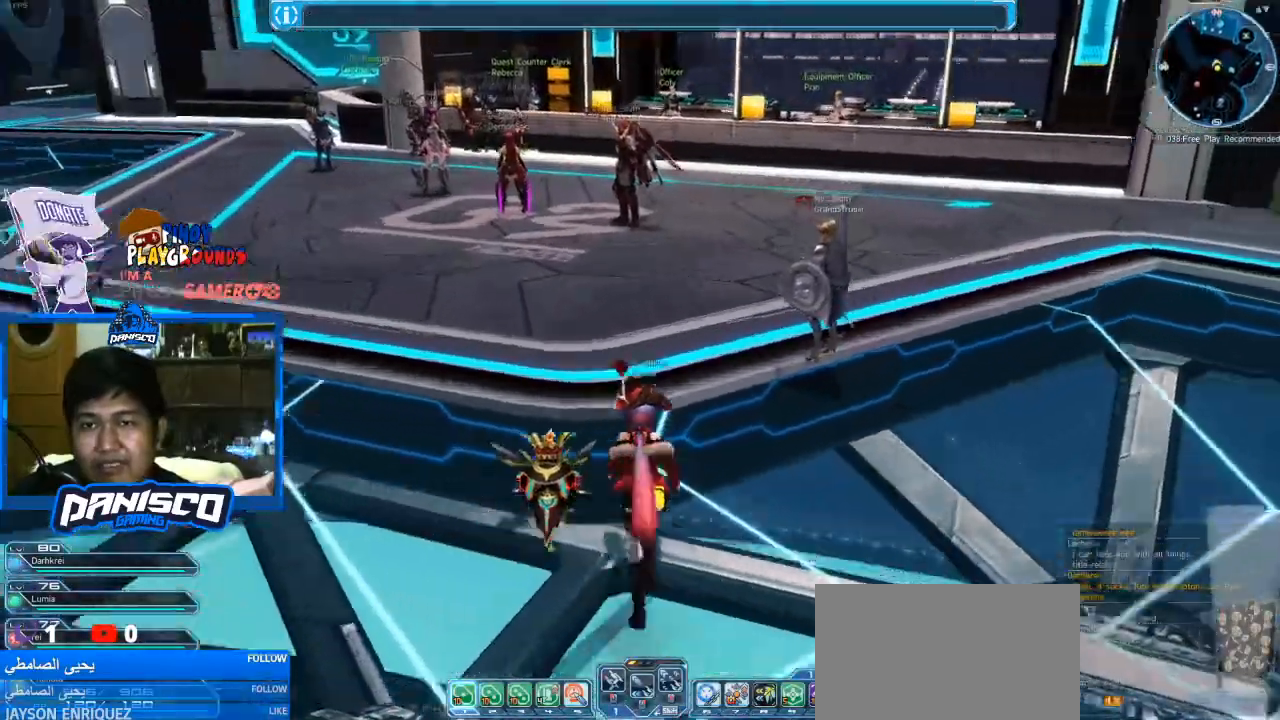
{"keys": [], "mouse": [], "events": [[400, "w", "up"]]}
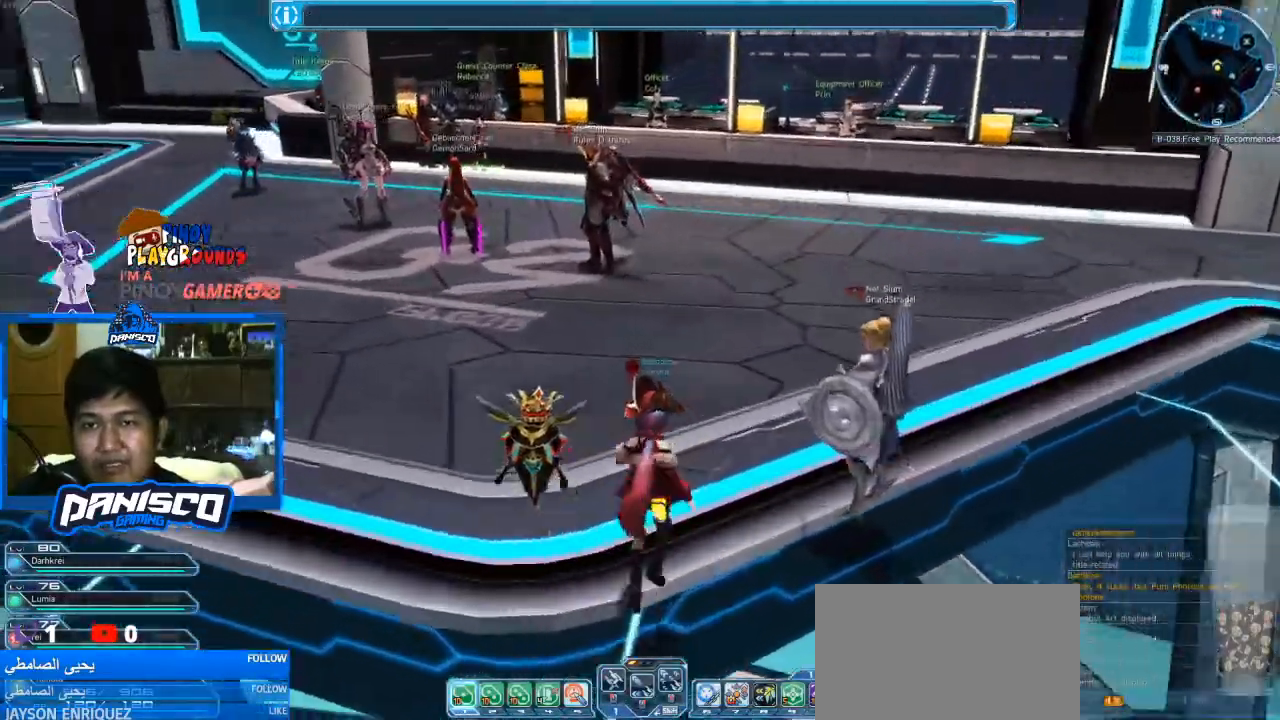
{"keys": [], "mouse": [], "events": []}
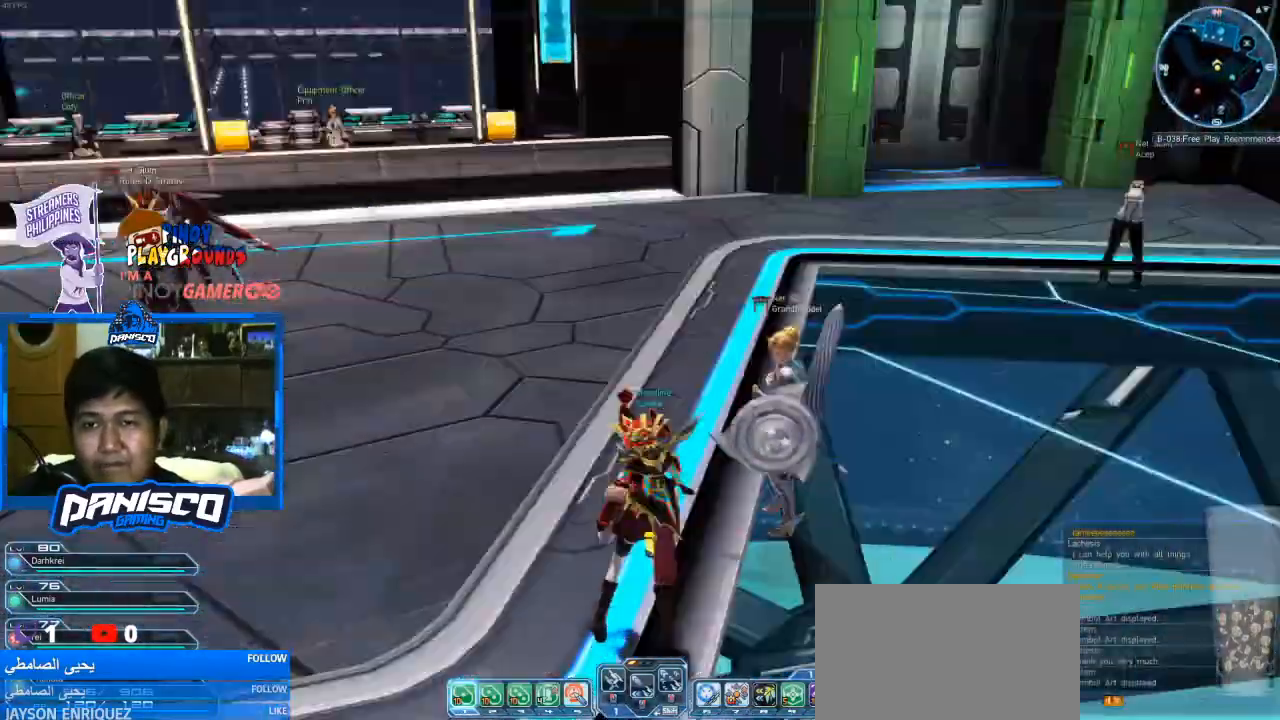
{"keys": [], "mouse": [], "events": []}
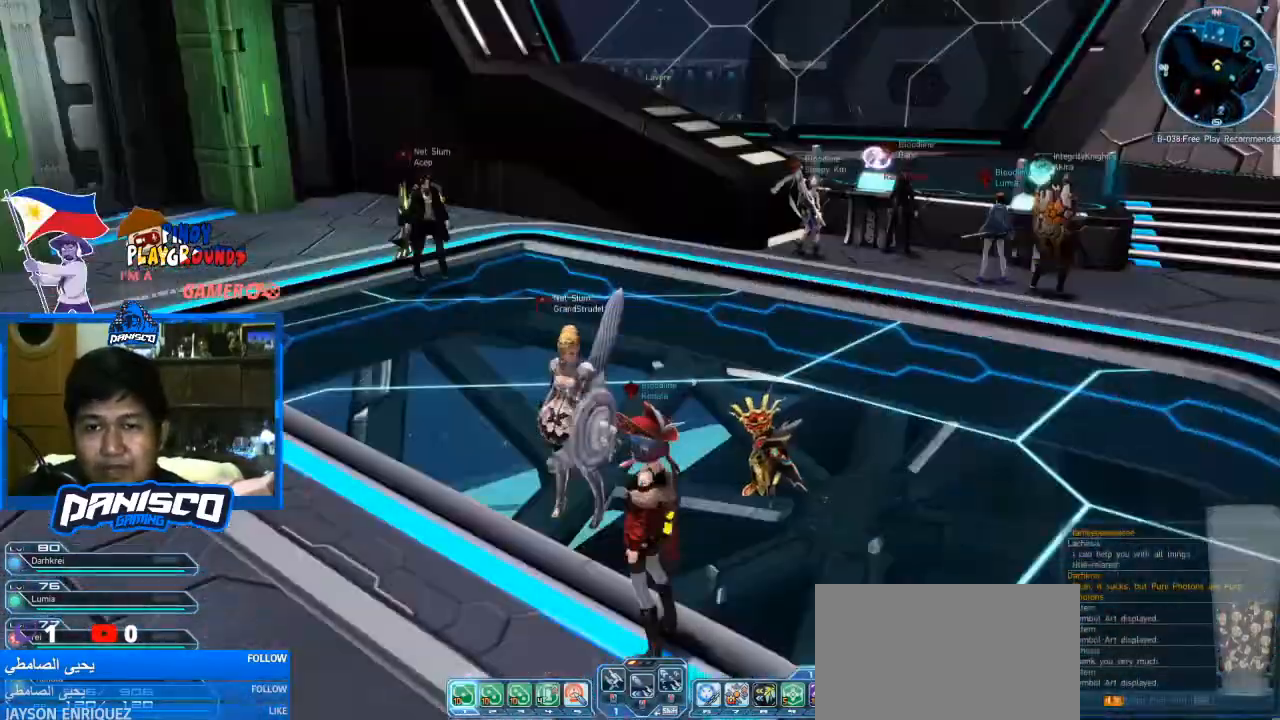
{"keys": [], "mouse": [], "events": []}
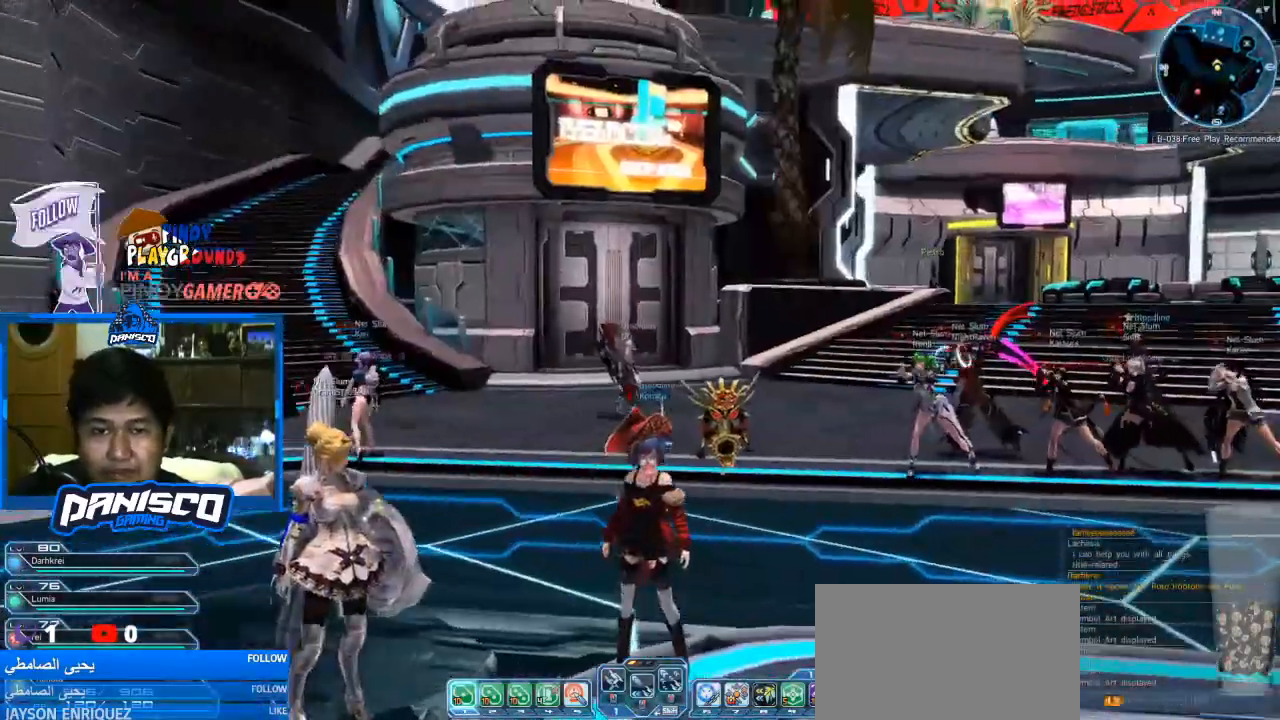
{"keys": [], "mouse": [], "events": []}
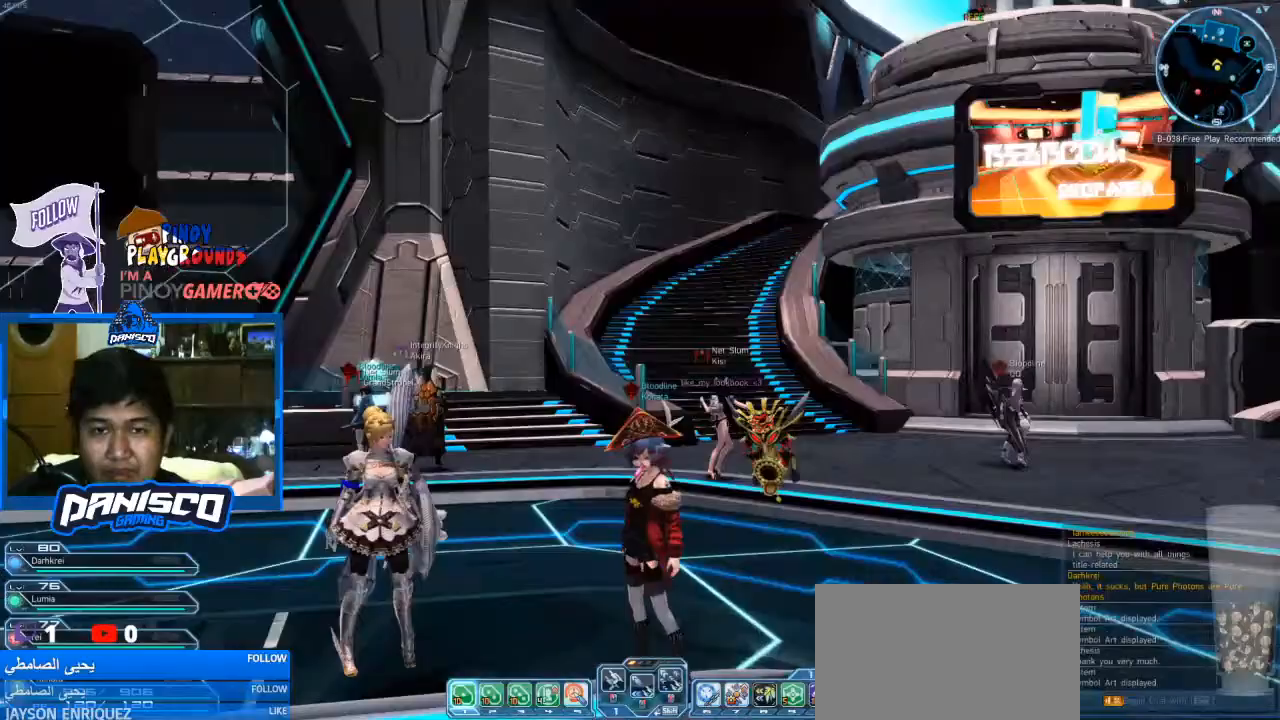
{"keys": [], "mouse": [], "events": []}
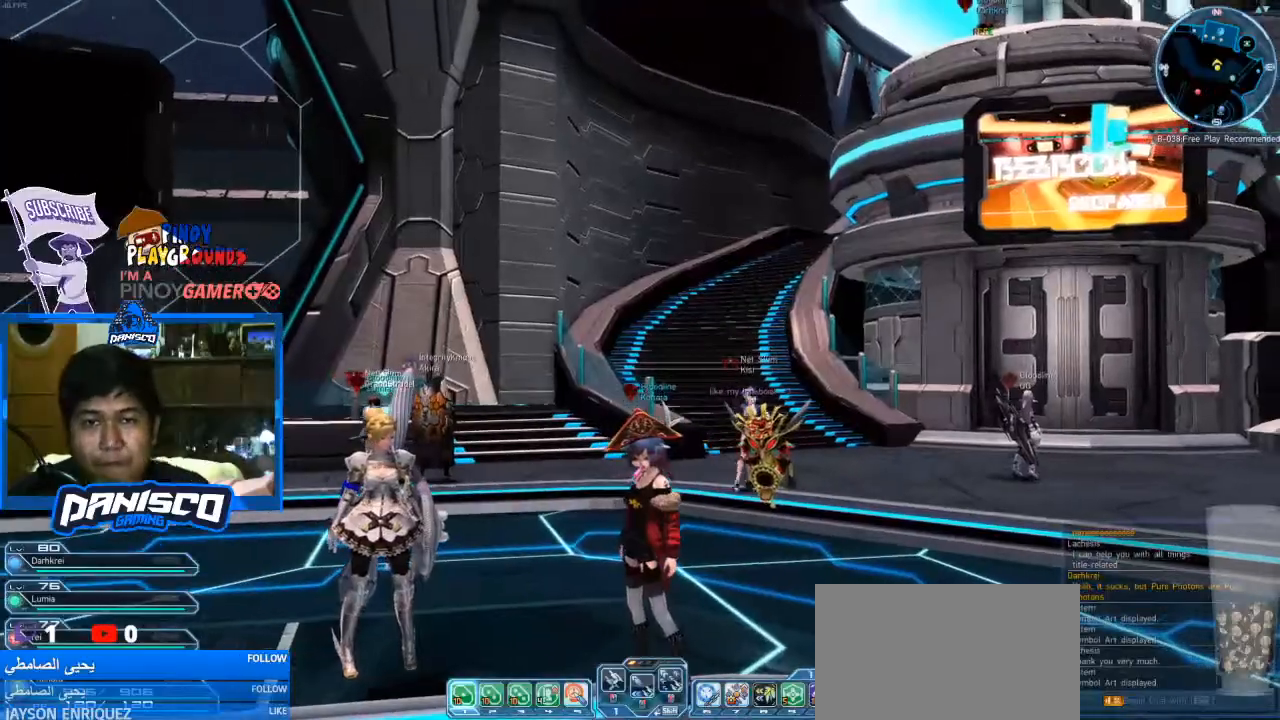
{"keys": ["w"], "mouse": [], "events": [[300, "a", "down"], [433, "w", "down"], [500, "a", "up"]]}
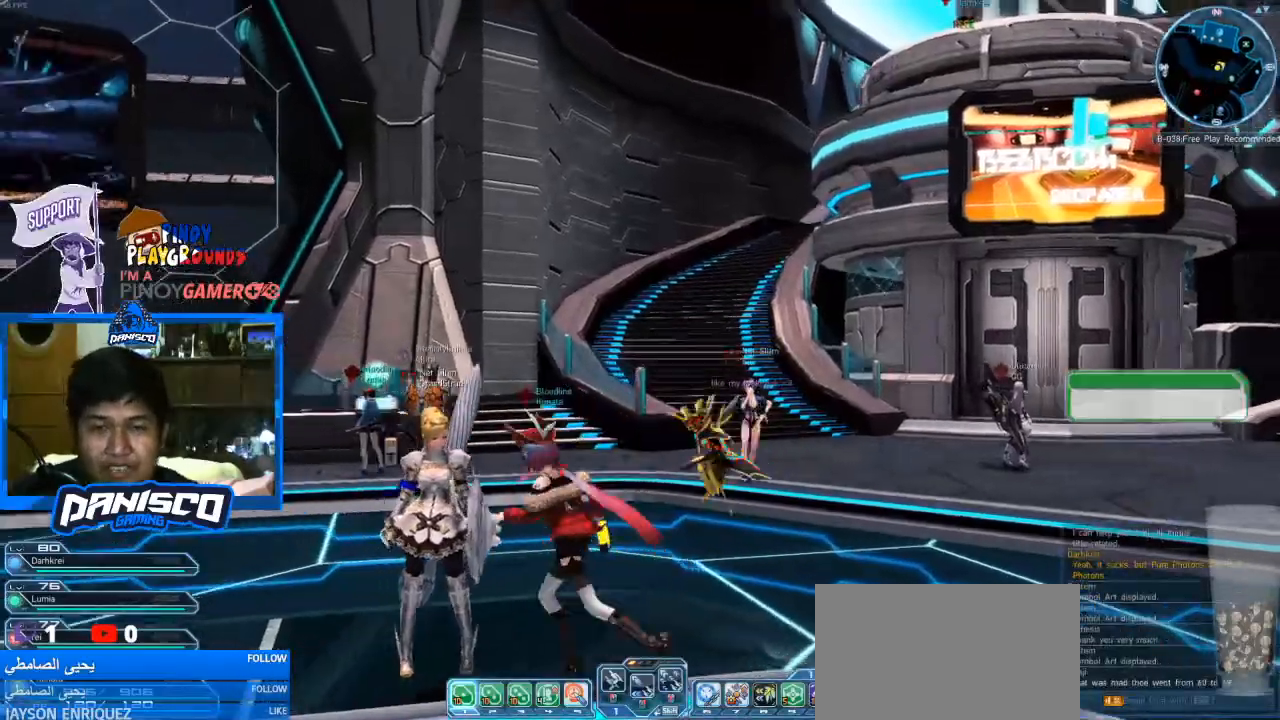
{"keys": [], "mouse": [], "events": [[100, "w", "up"]]}
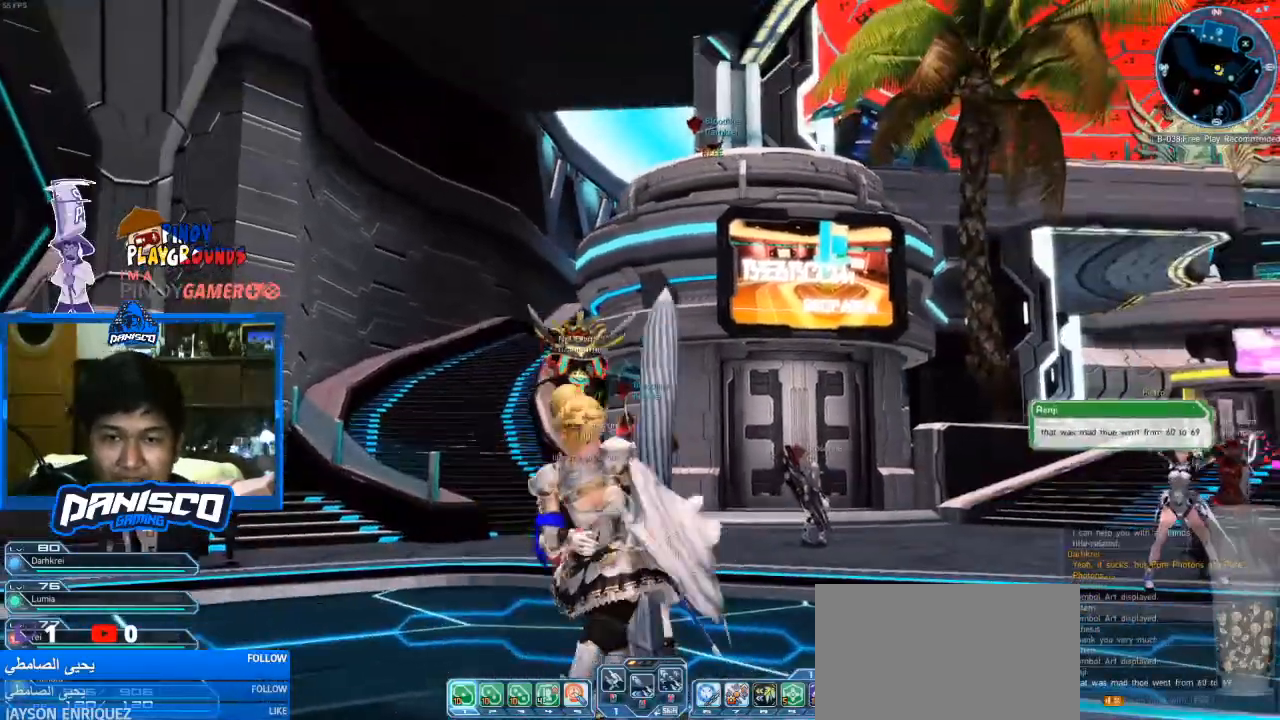
{"keys": [], "mouse": [], "events": []}
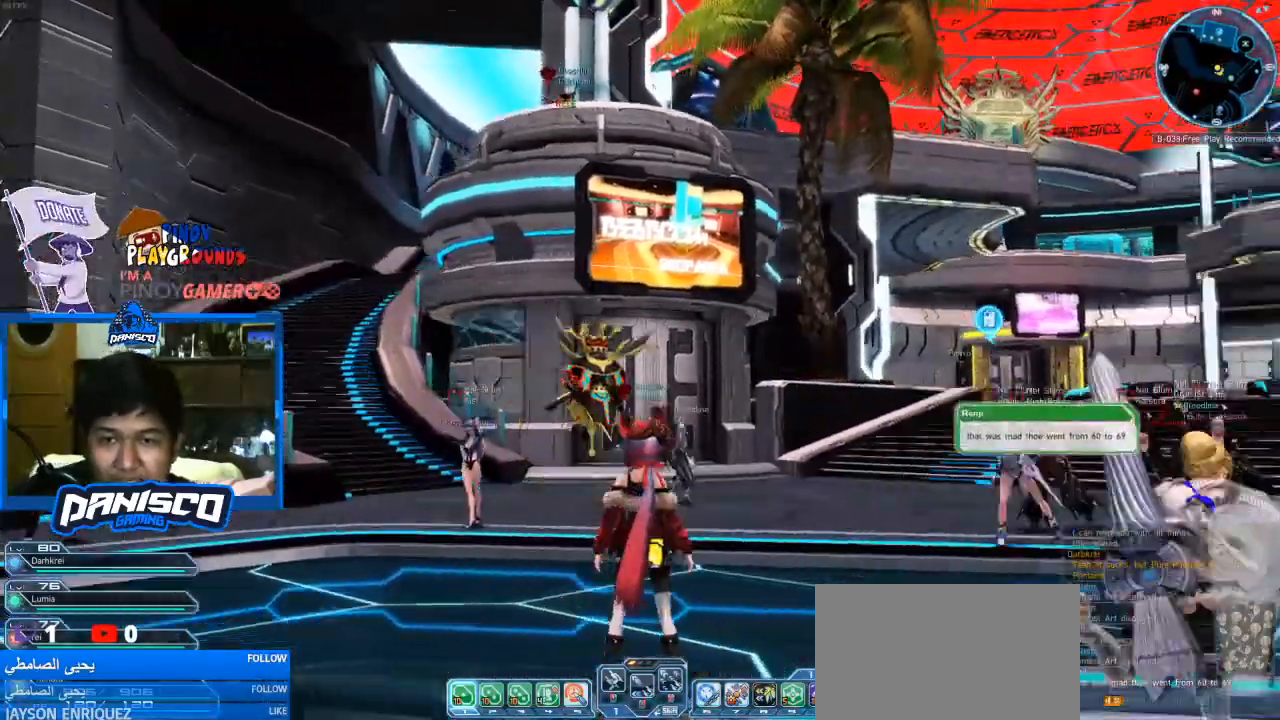
{"keys": [], "mouse": [], "events": []}
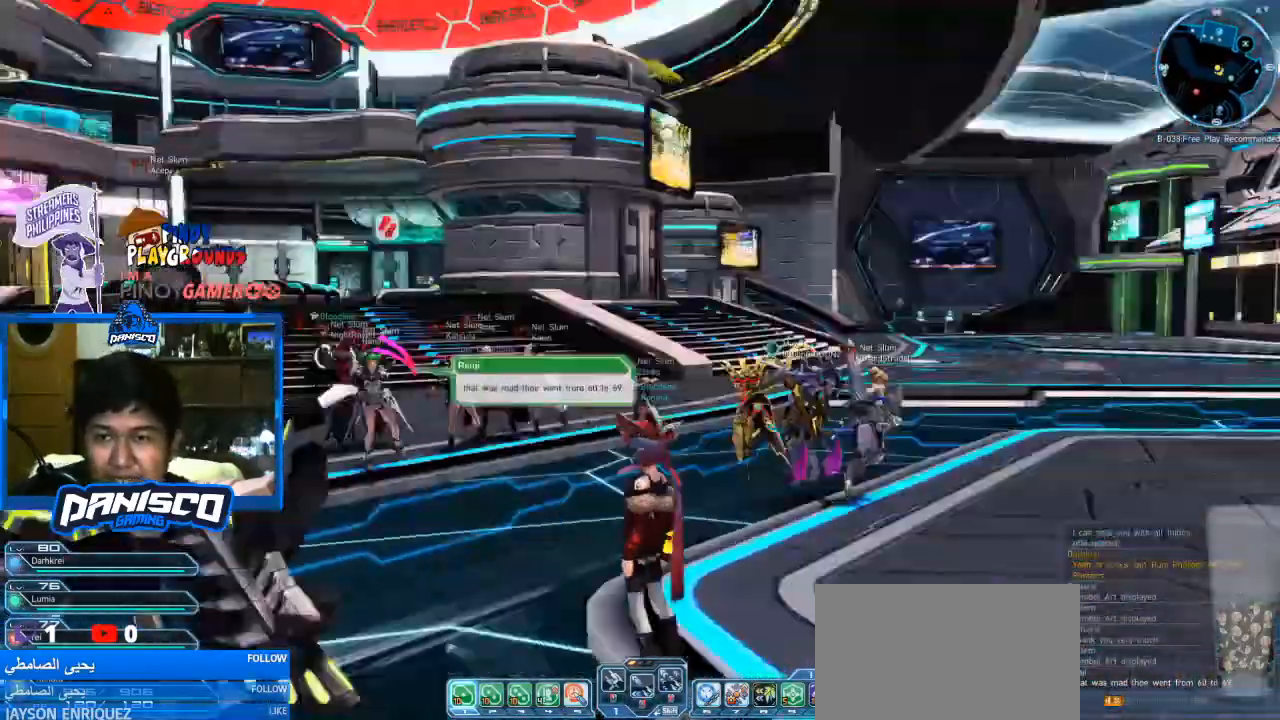
{"keys": [], "mouse": [], "events": [[133, "w", "down"], [333, "w", "up"]]}
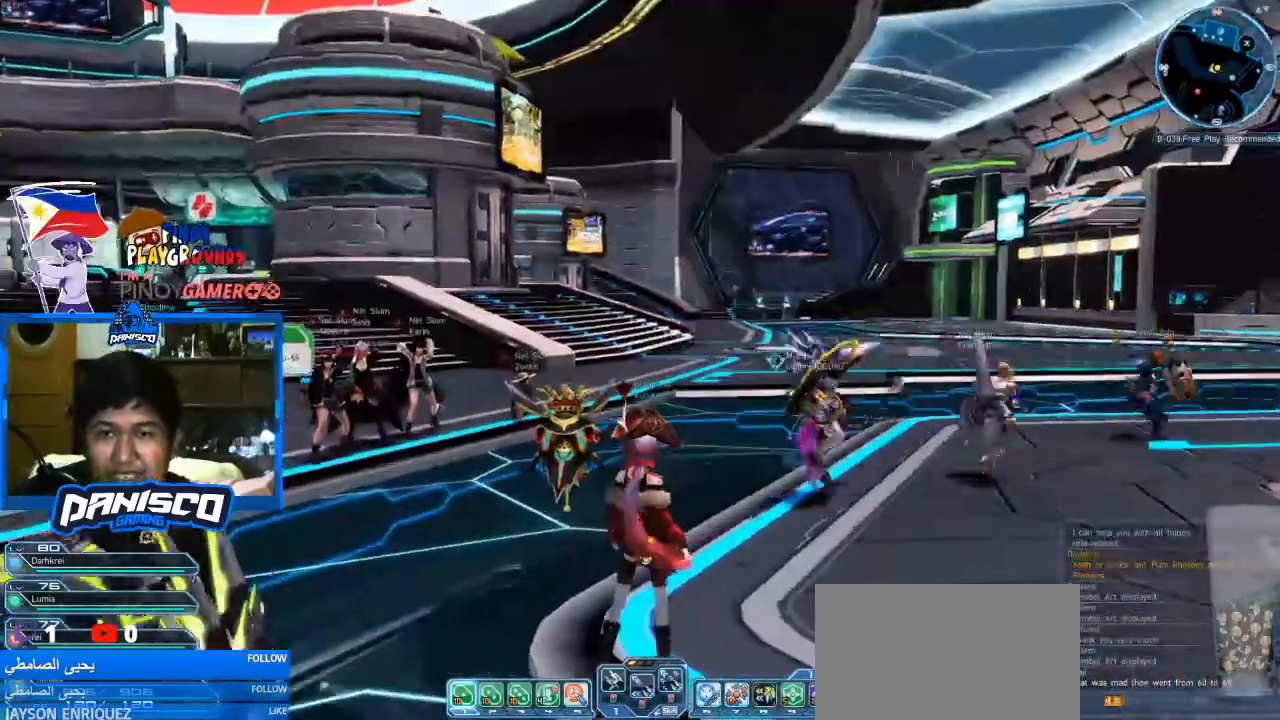
{"keys": ["s"], "mouse": [], "events": [[333, "s", "down"]]}
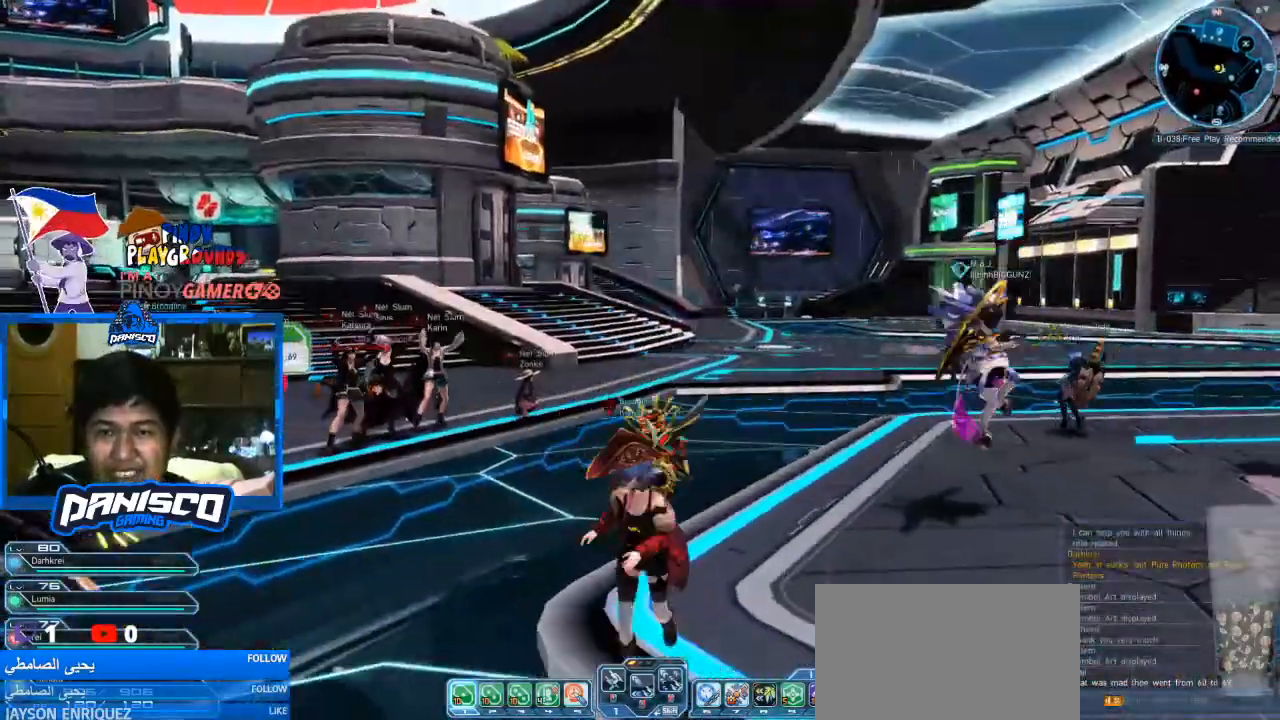
{"keys": ["d"], "mouse": [], "events": [[367, "d", "down"], [500, "s", "up"]]}
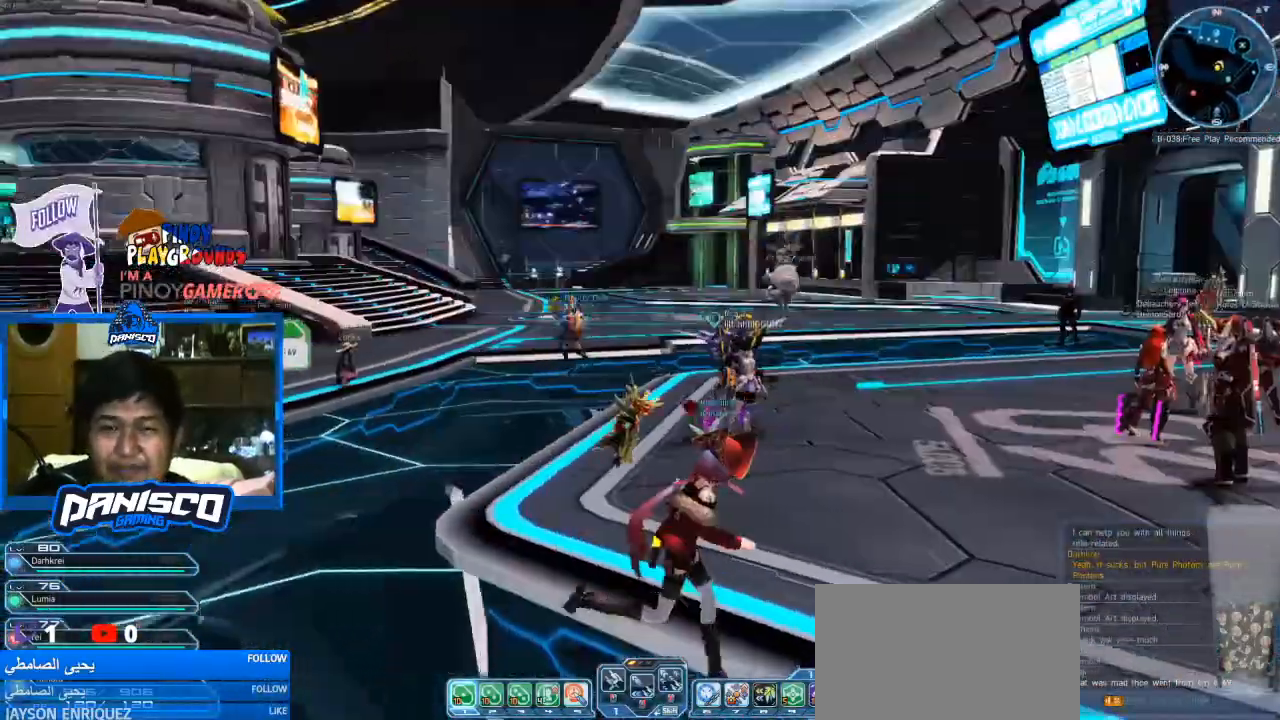
{"keys": [], "mouse": [], "events": [[133, "w", "down"], [233, "d", "up"], [333, "w", "up"]]}
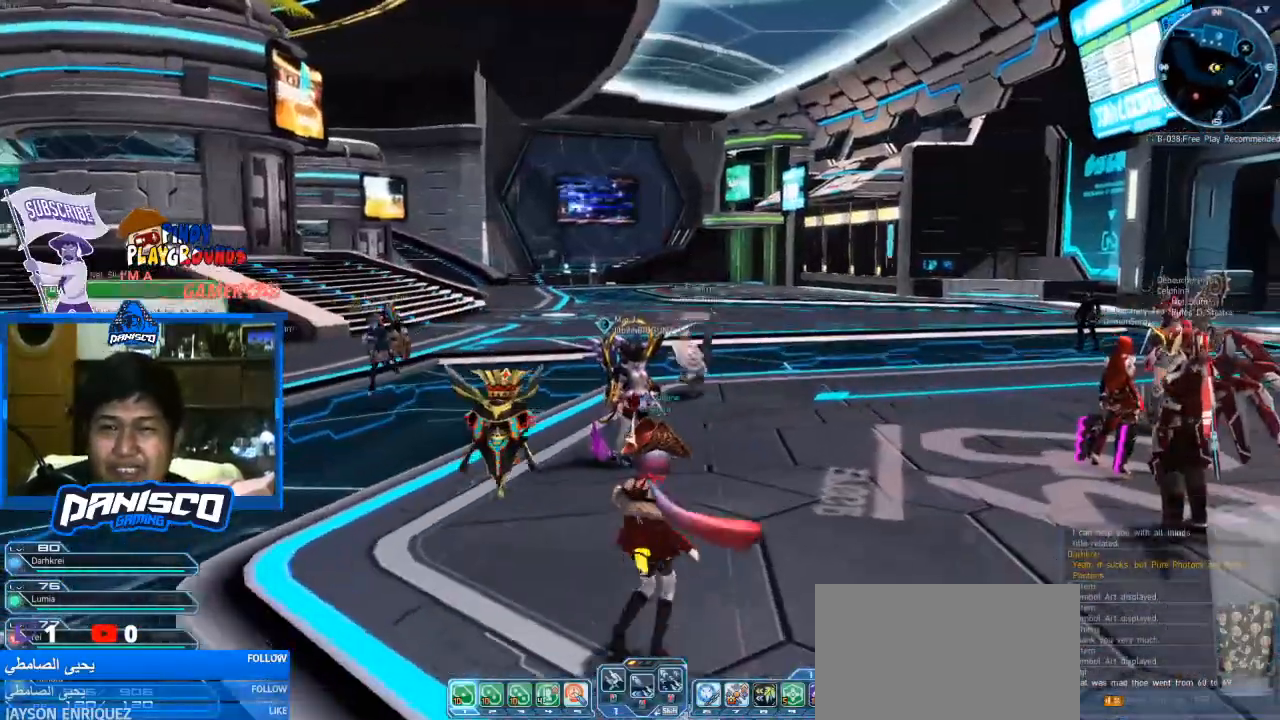
{"keys": [], "mouse": [], "events": []}
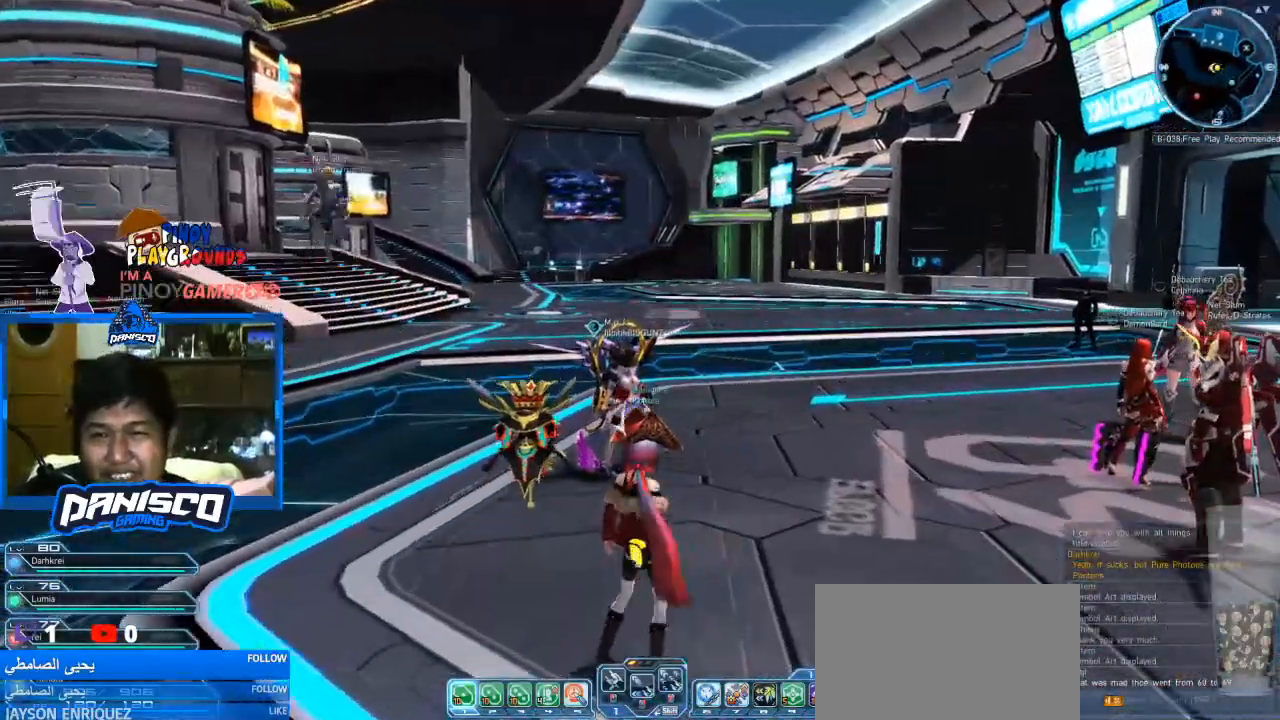
{"keys": [], "mouse": [], "events": []}
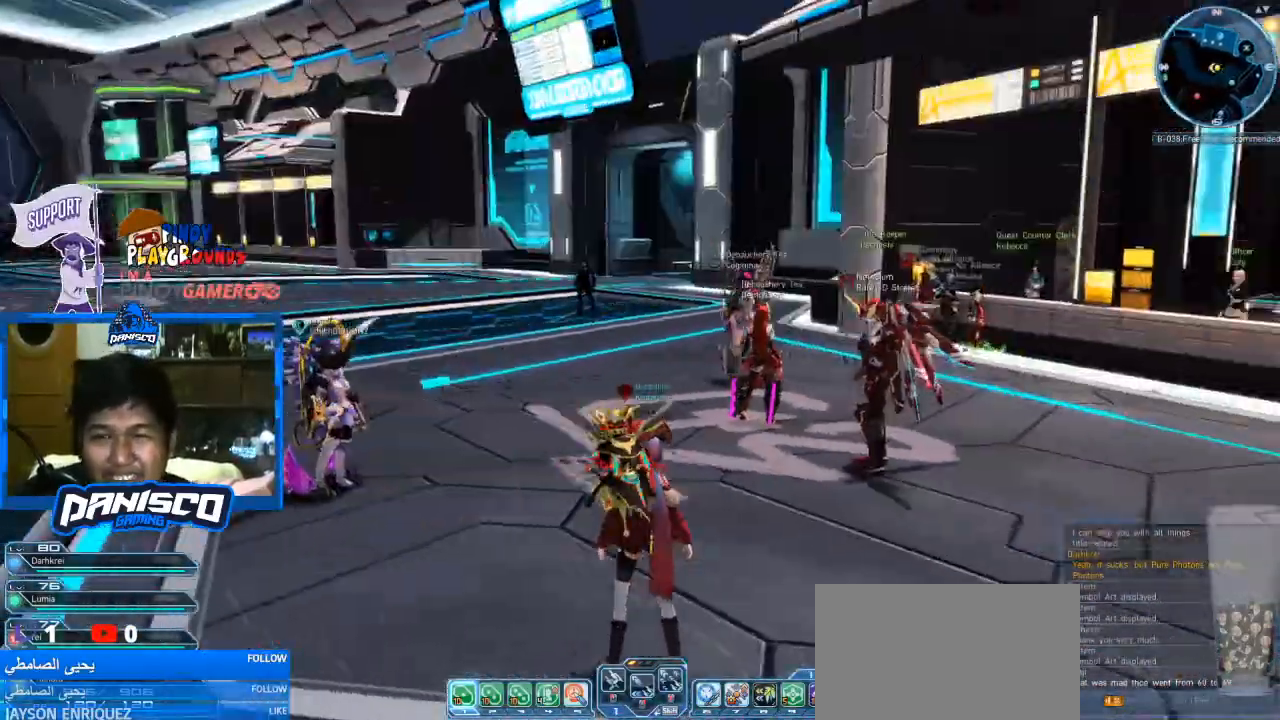
{"keys": [], "mouse": [], "events": []}
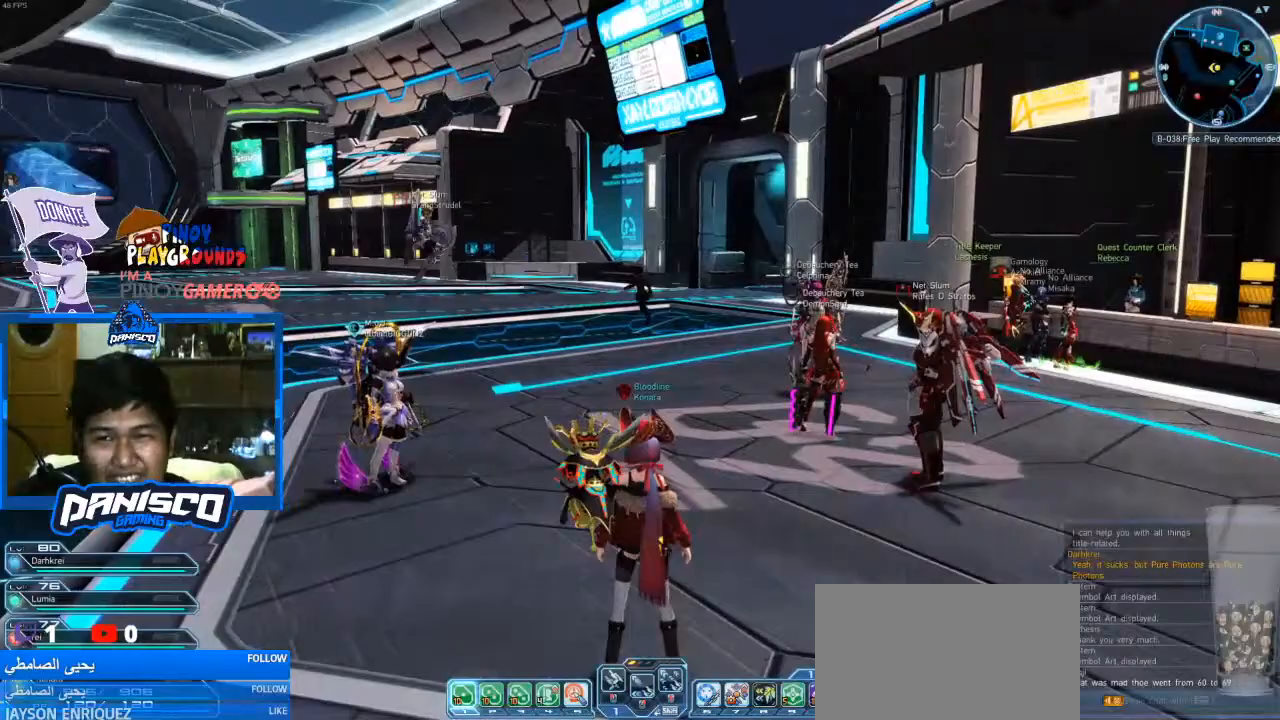
{"keys": [], "mouse": [], "events": []}
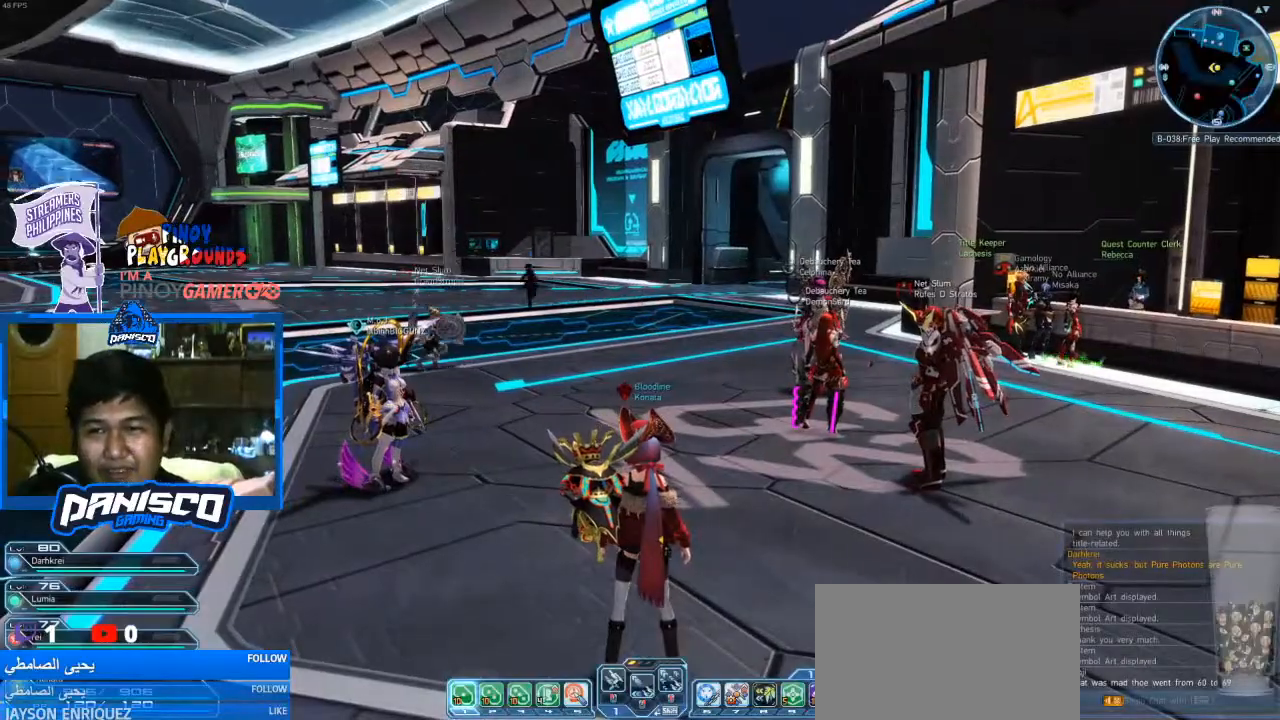
{"keys": ["d"], "mouse": [], "events": [[500, "d", "down"]]}
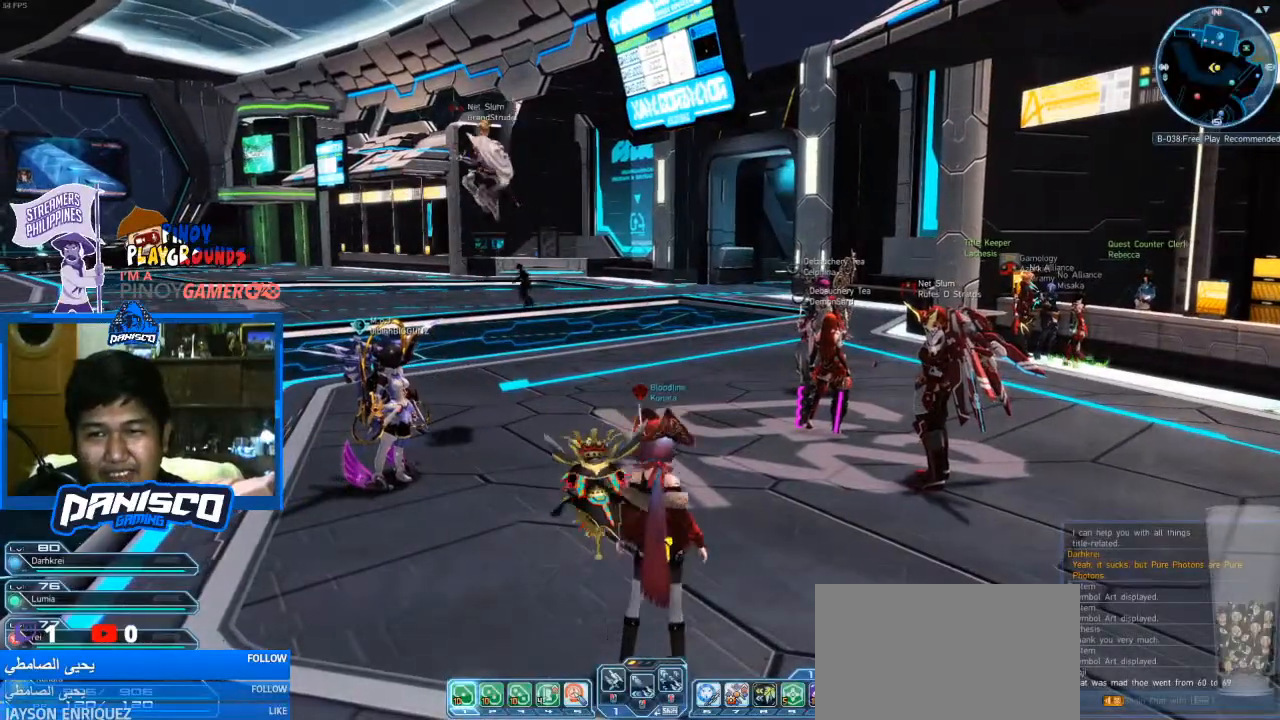
{"keys": ["d"], "mouse": [], "events": [[233, "w", "down"], [367, "w", "up"]]}
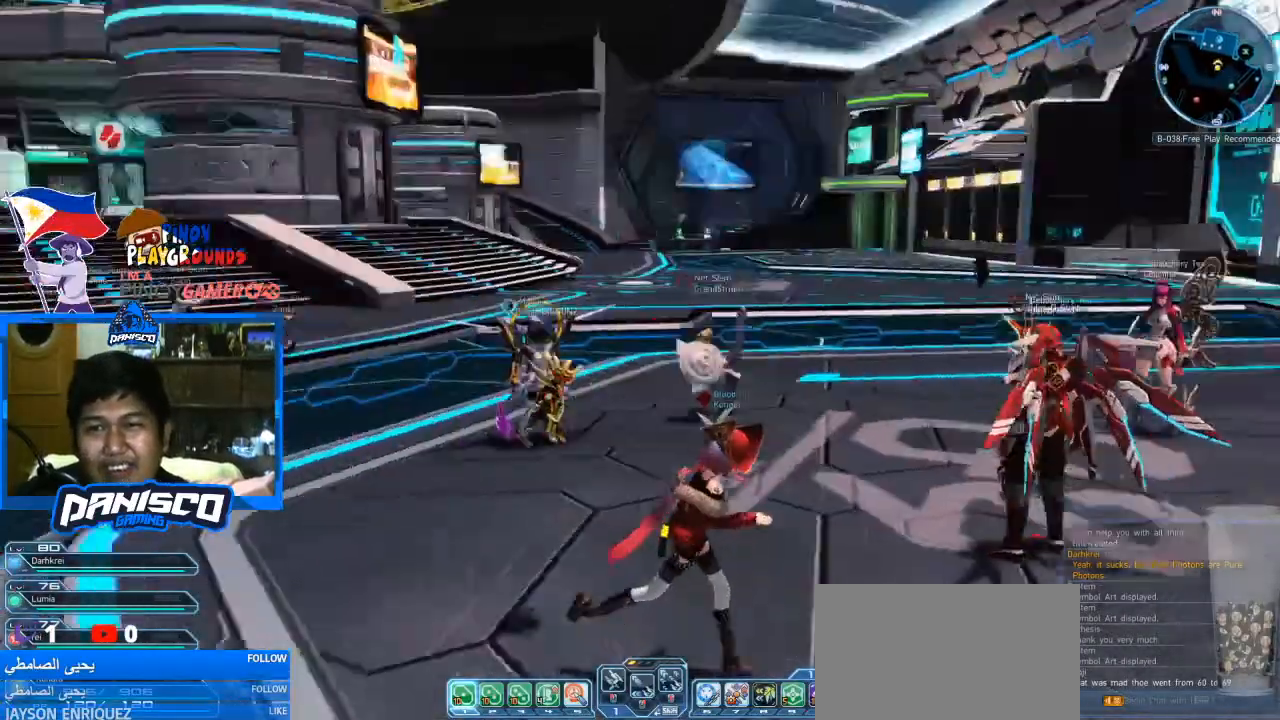
{"keys": [], "mouse": [], "events": [[200, "d", "up"]]}
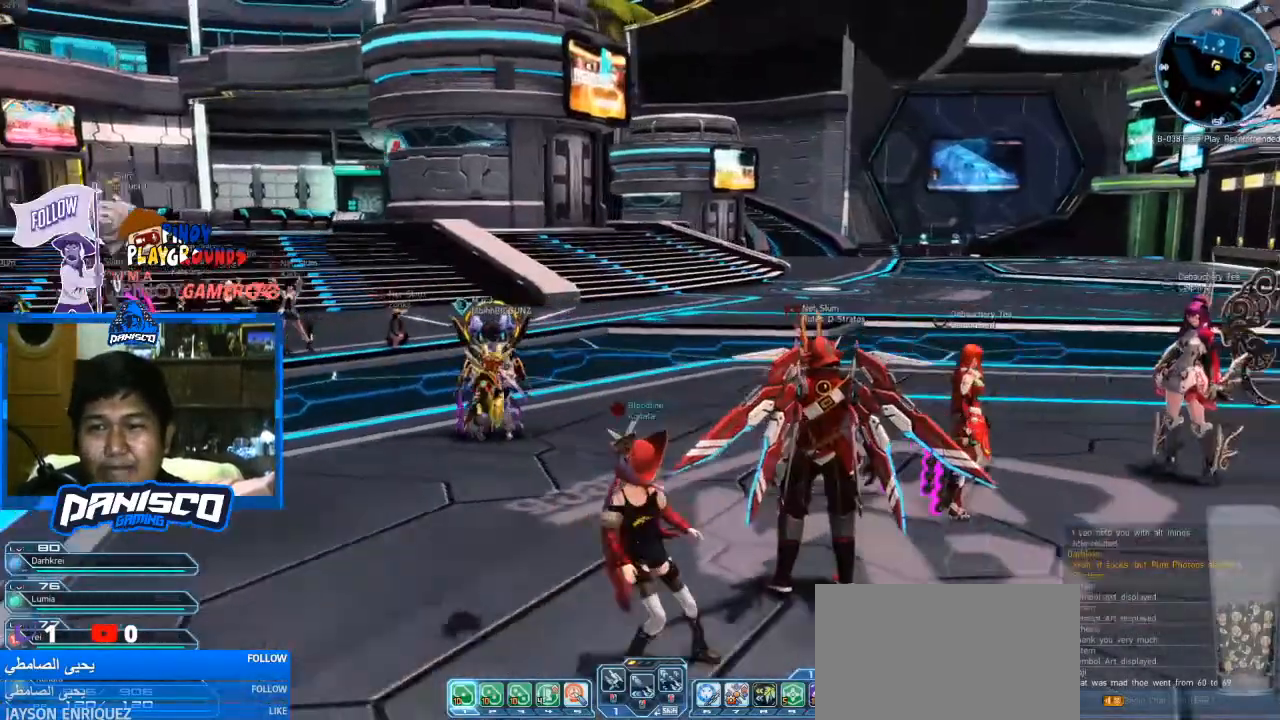
{"keys": [], "mouse": [], "events": []}
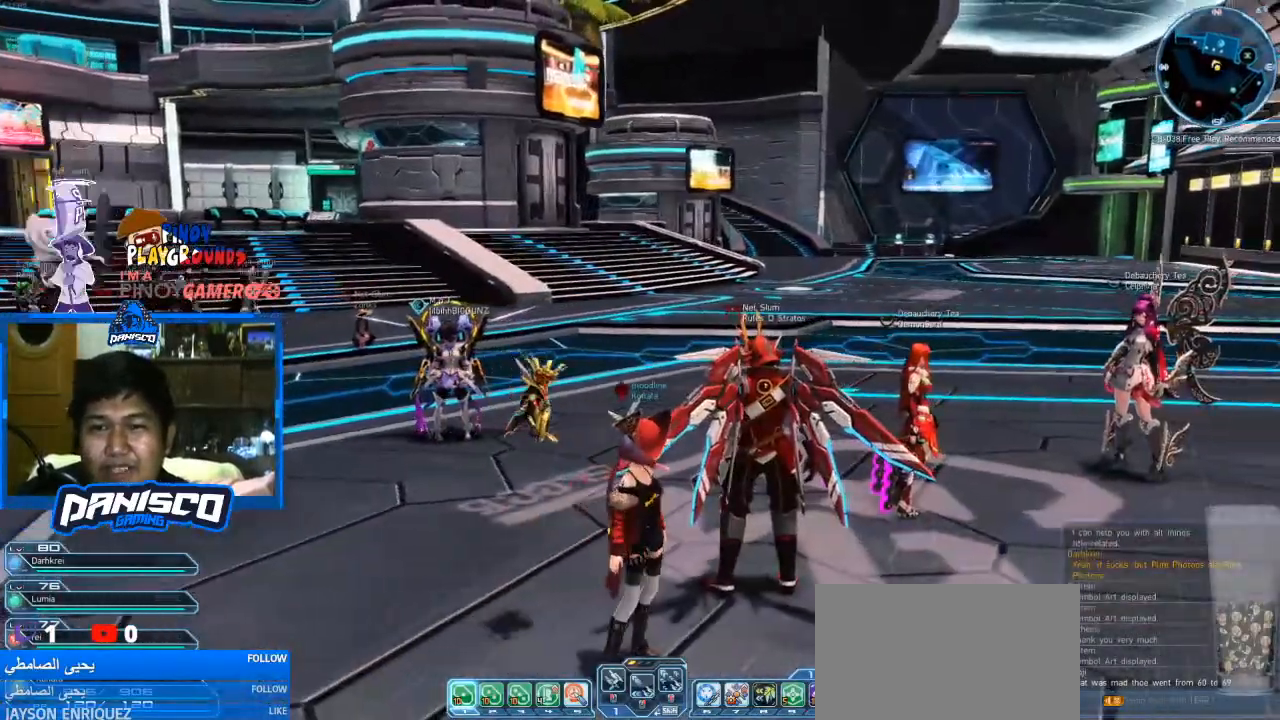
{"keys": ["w"], "mouse": [], "events": [[200, "a", "down"], [200, "w", "down"], [233, "w", "up"], [433, "w", "down"], [467, "a", "up"]]}
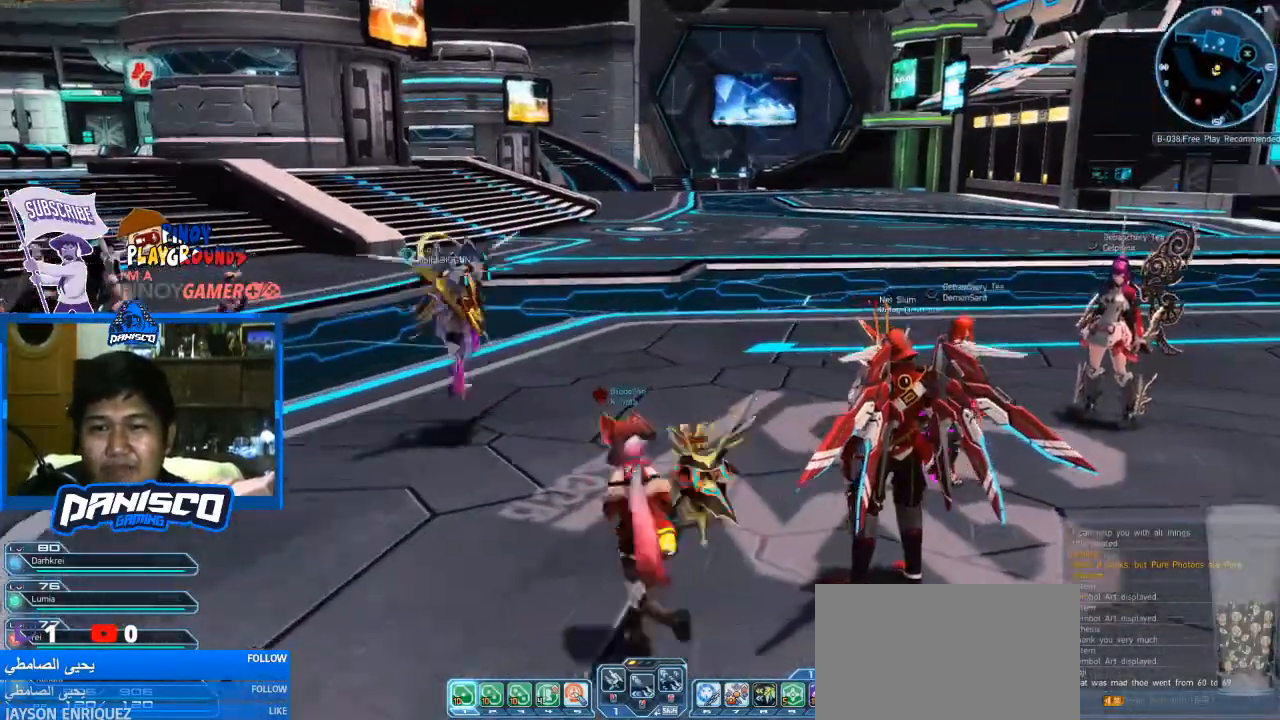
{"keys": [], "mouse": [], "events": [[100, "w", "up"]]}